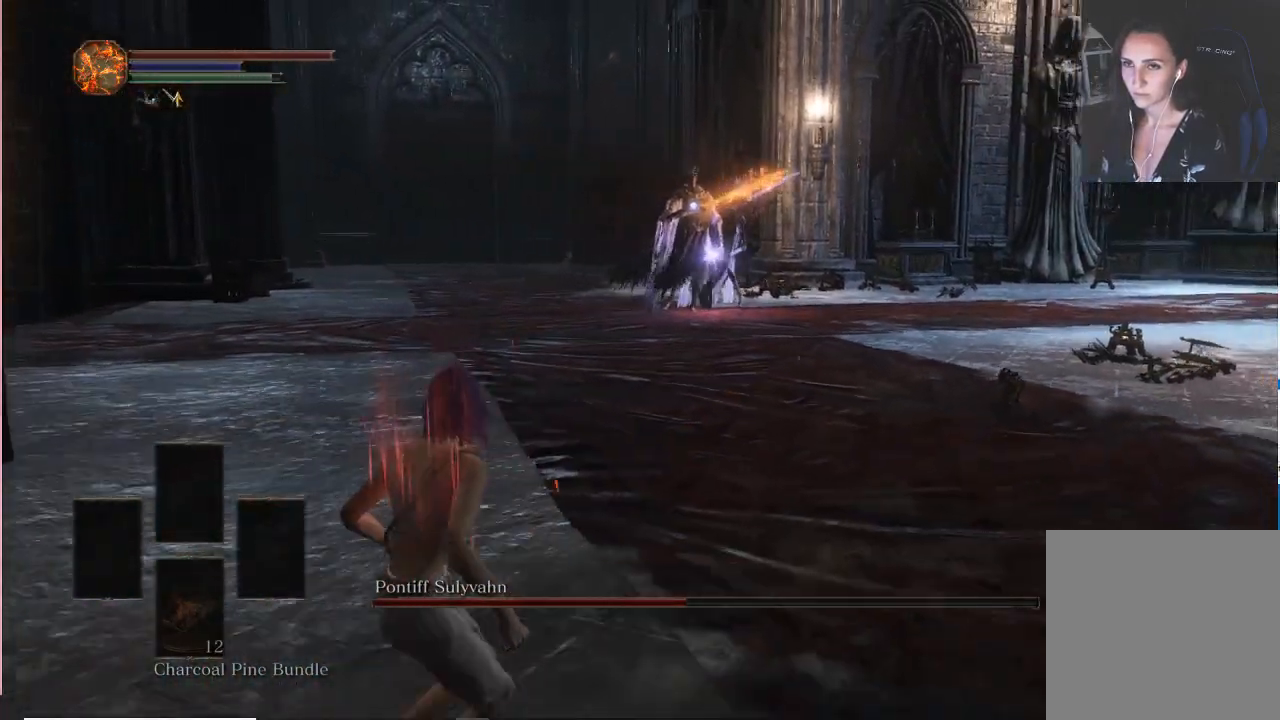
Gameplay with a controller (Xbox layout); each line is a JSON object with the inputs held at the frame after it (dt_ms = milliseconds from this image to that frame). "events" lists button and stick changes between this image and that frame as [ms after this image, input, new state], when the widget could be followed in between. Not read: L3 START.
{"dt_ms": 500, "buttons": [], "left_stick": "center", "right_stick": "center", "events": [[200, "left_stick", "center"]]}
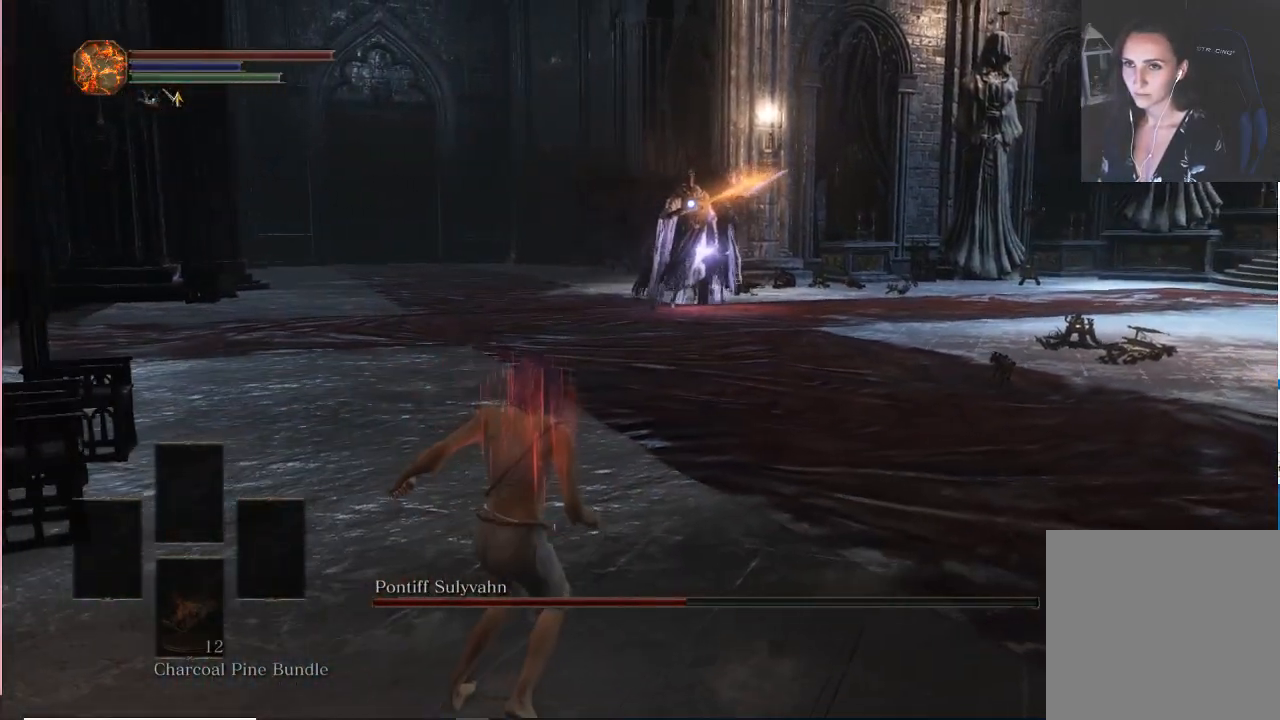
{"dt_ms": 500, "buttons": [], "left_stick": "center", "right_stick": "center", "events": []}
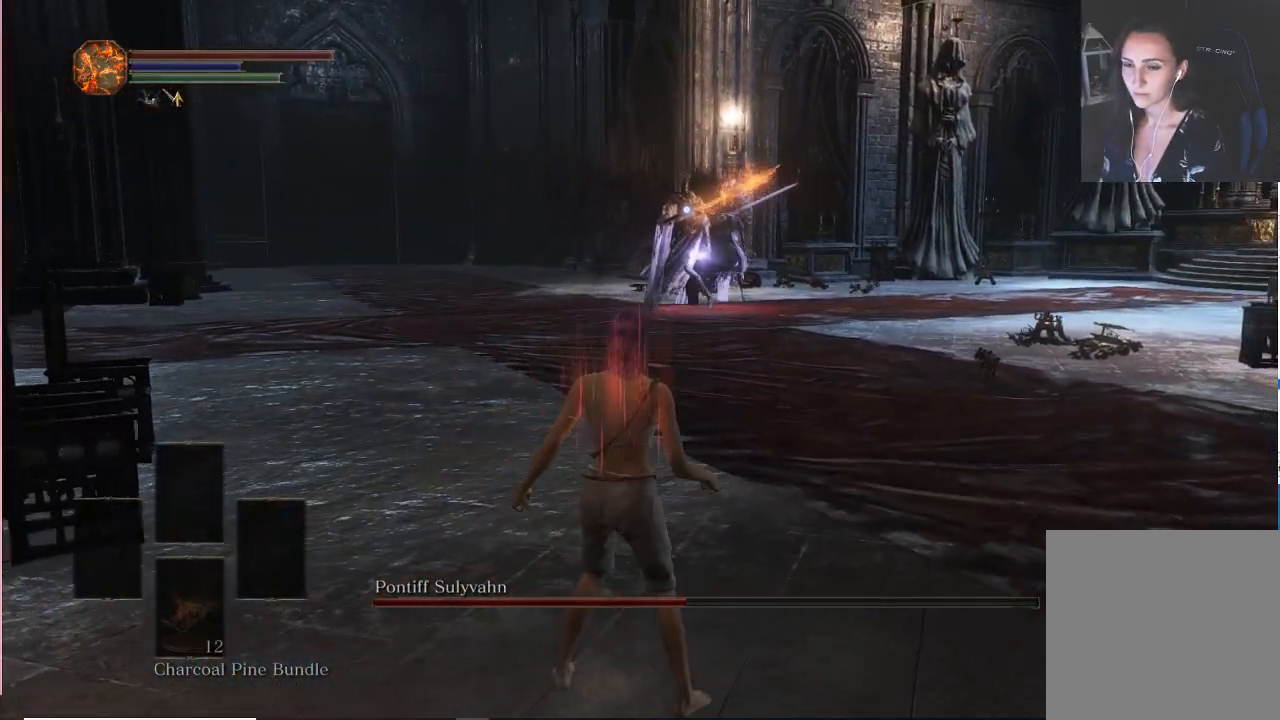
{"dt_ms": 500, "buttons": [], "left_stick": "up-left", "right_stick": "center", "events": [[367, "left_stick", "up-left"]]}
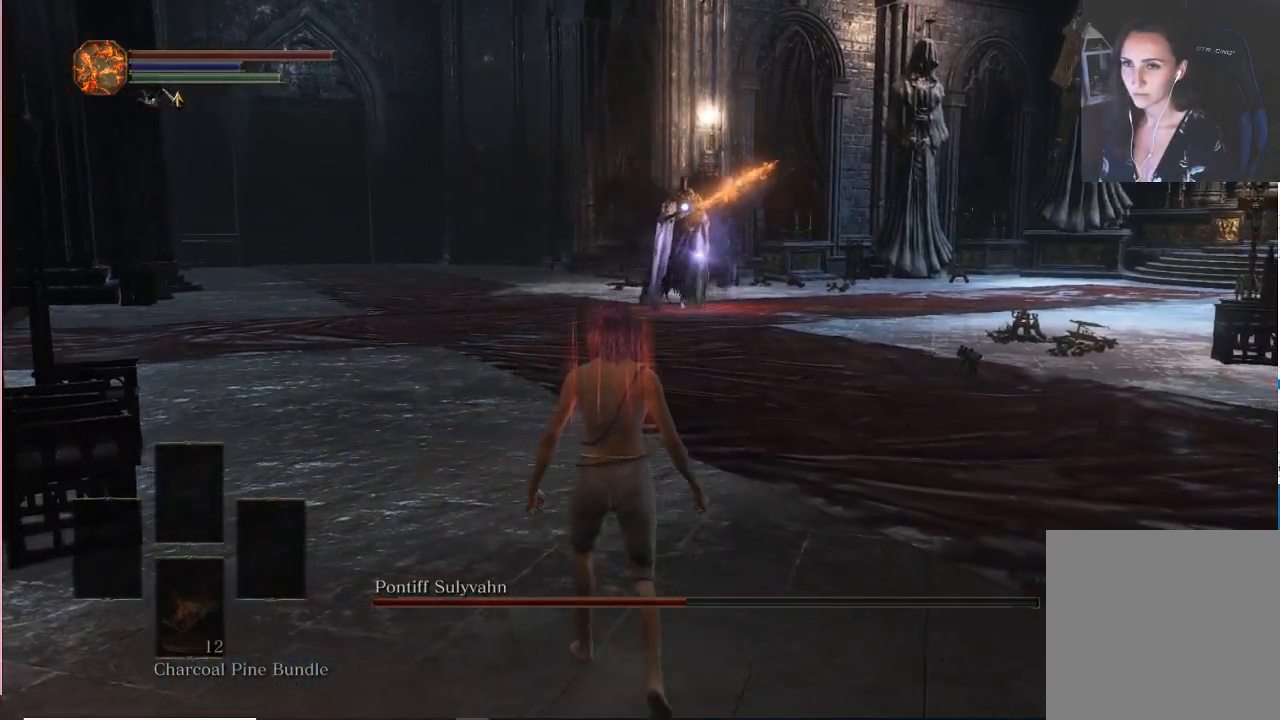
{"dt_ms": 500, "buttons": [], "left_stick": "down", "right_stick": "center"}
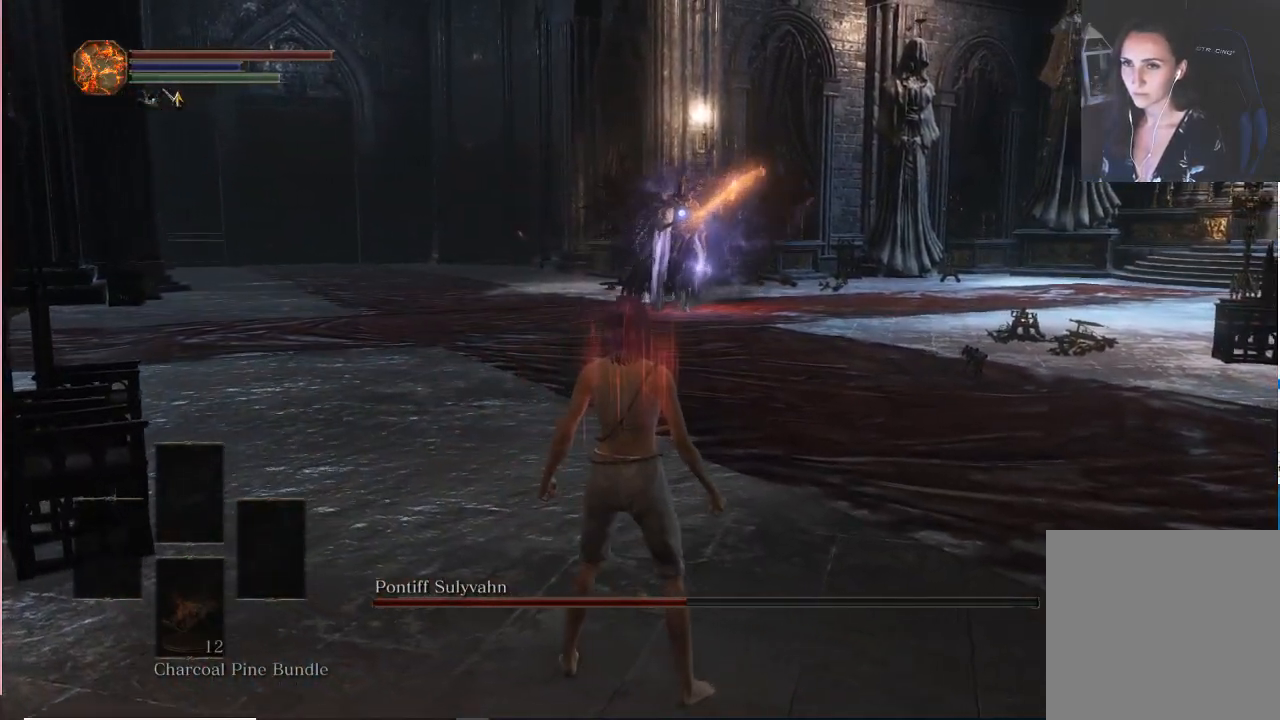
{"dt_ms": 500, "buttons": [], "left_stick": "down-right", "right_stick": "center", "events": [[50, "left_stick", "down-right"]]}
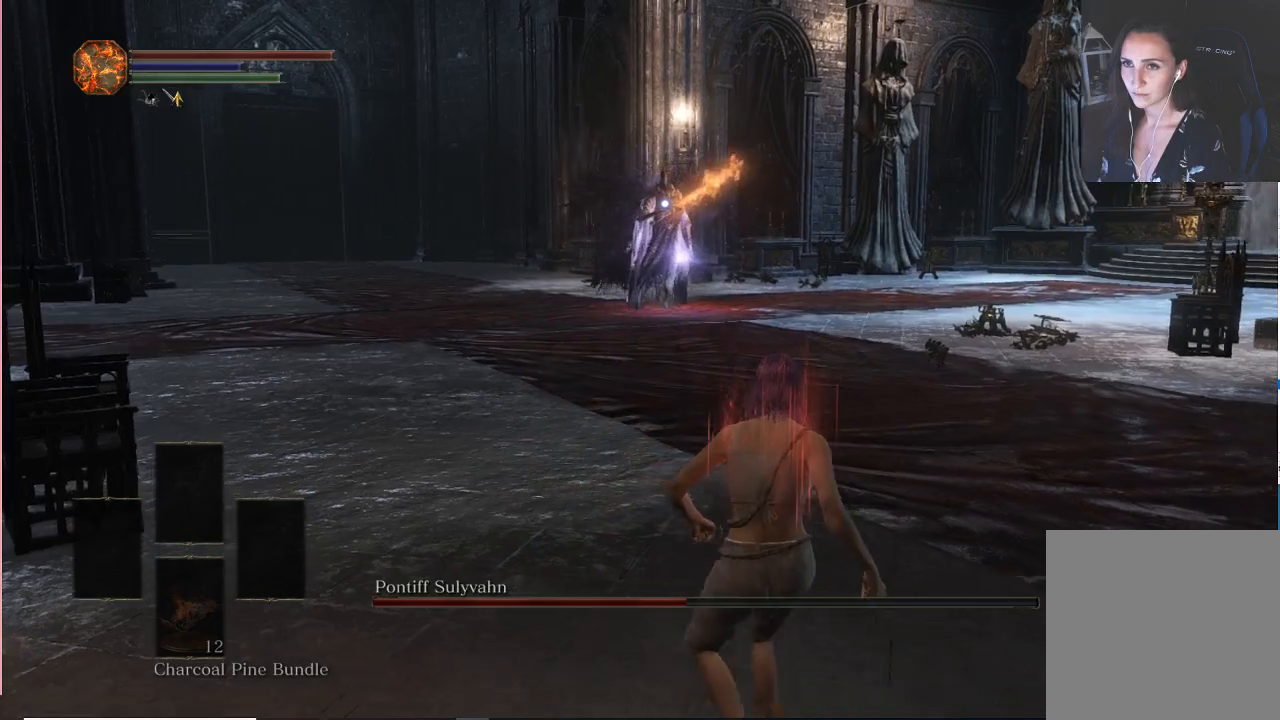
{"dt_ms": 500, "buttons": [], "left_stick": "center", "right_stick": "center", "events": [[400, "left_stick", "center"]]}
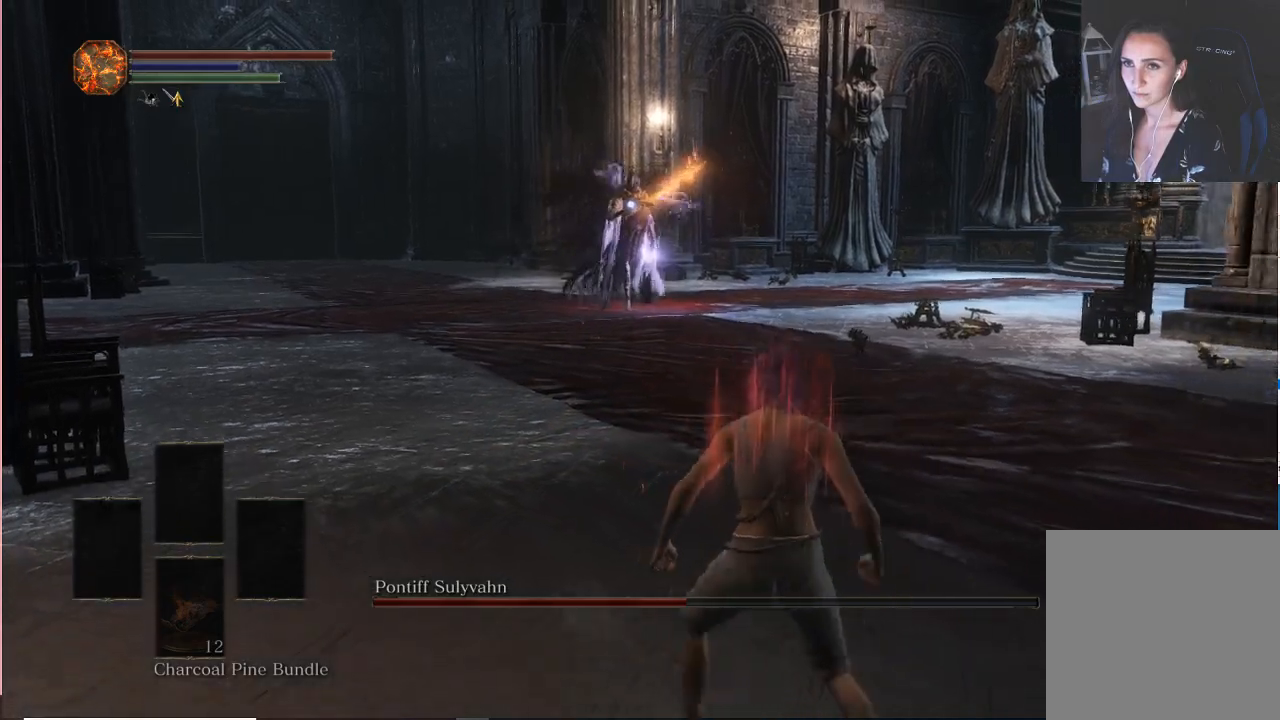
{"dt_ms": 500, "buttons": [], "left_stick": "center", "right_stick": "center", "events": [[217, "left_stick", "right"], [350, "left_stick", "center"]]}
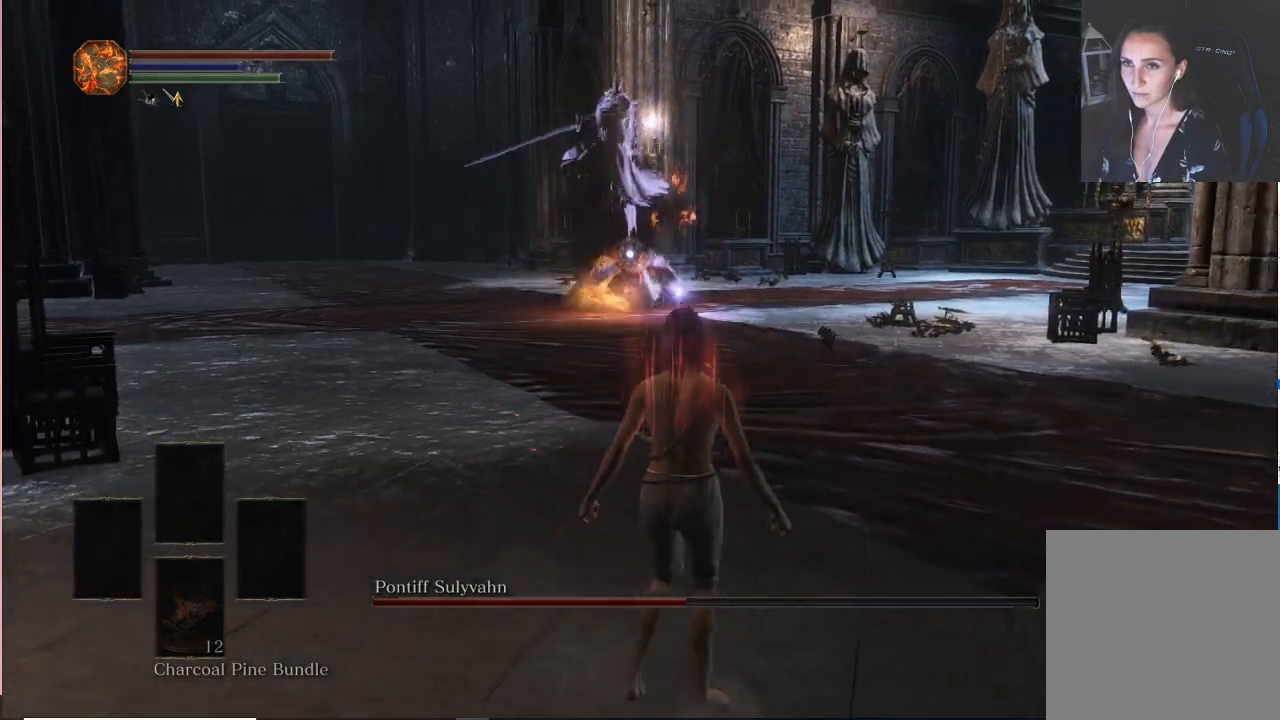
{"dt_ms": 500, "buttons": [], "left_stick": "up-right", "right_stick": "center", "events": [[150, "left_stick", "up-right"], [367, "B", "down"], [500, "B", "up"]]}
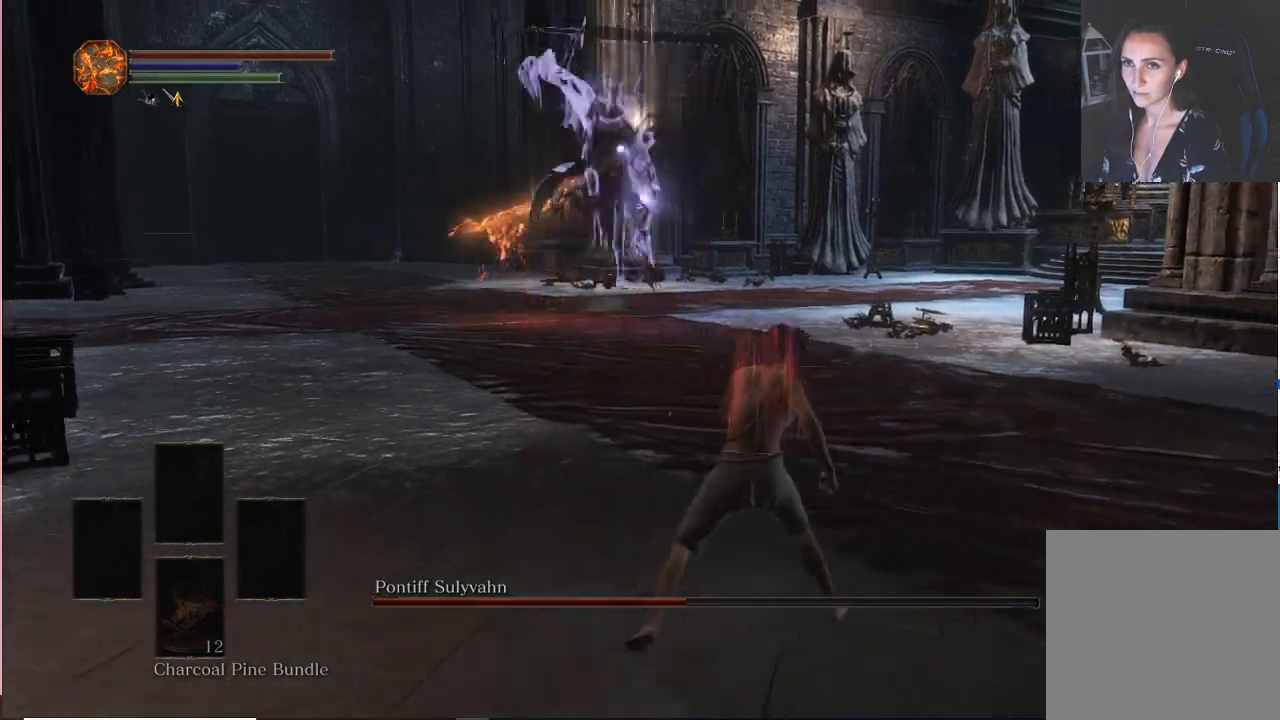
{"dt_ms": 500, "buttons": [], "left_stick": "up", "right_stick": "center", "events": [[233, "left_stick", "up"]]}
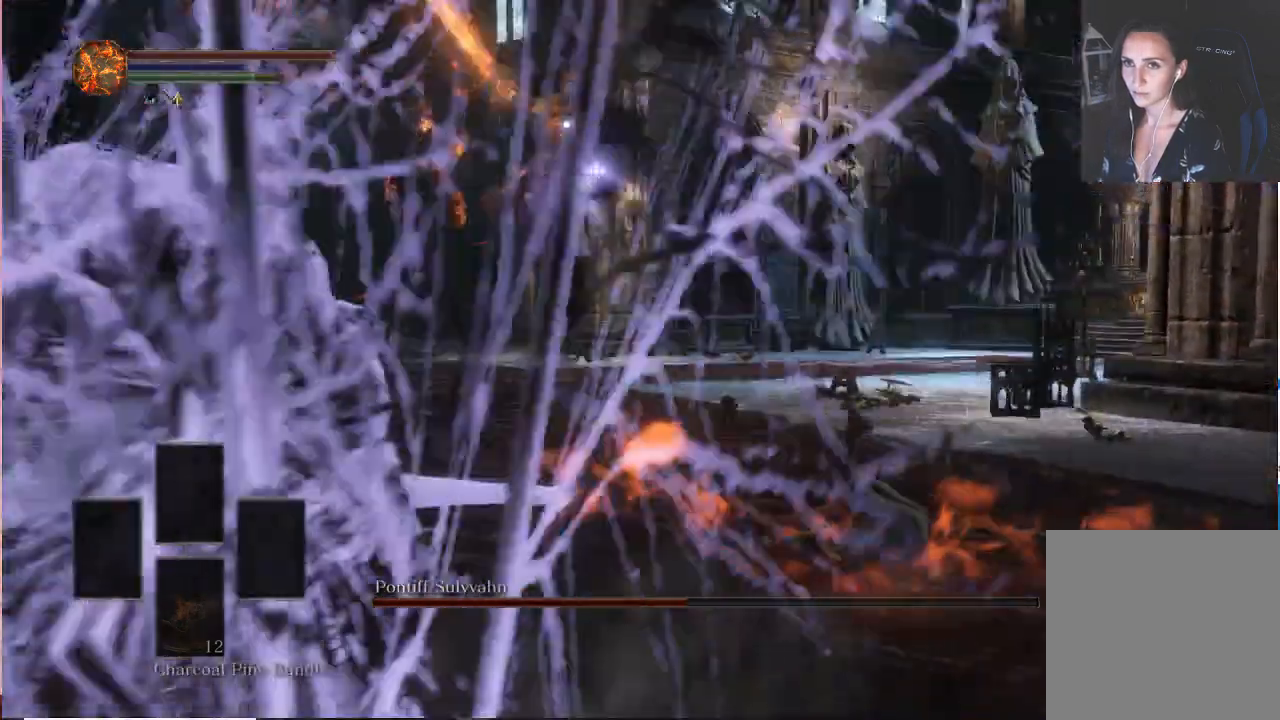
{"dt_ms": 500, "buttons": [], "left_stick": "up", "right_stick": "center", "events": [[250, "L2", "down"], [383, "L2", "up"]]}
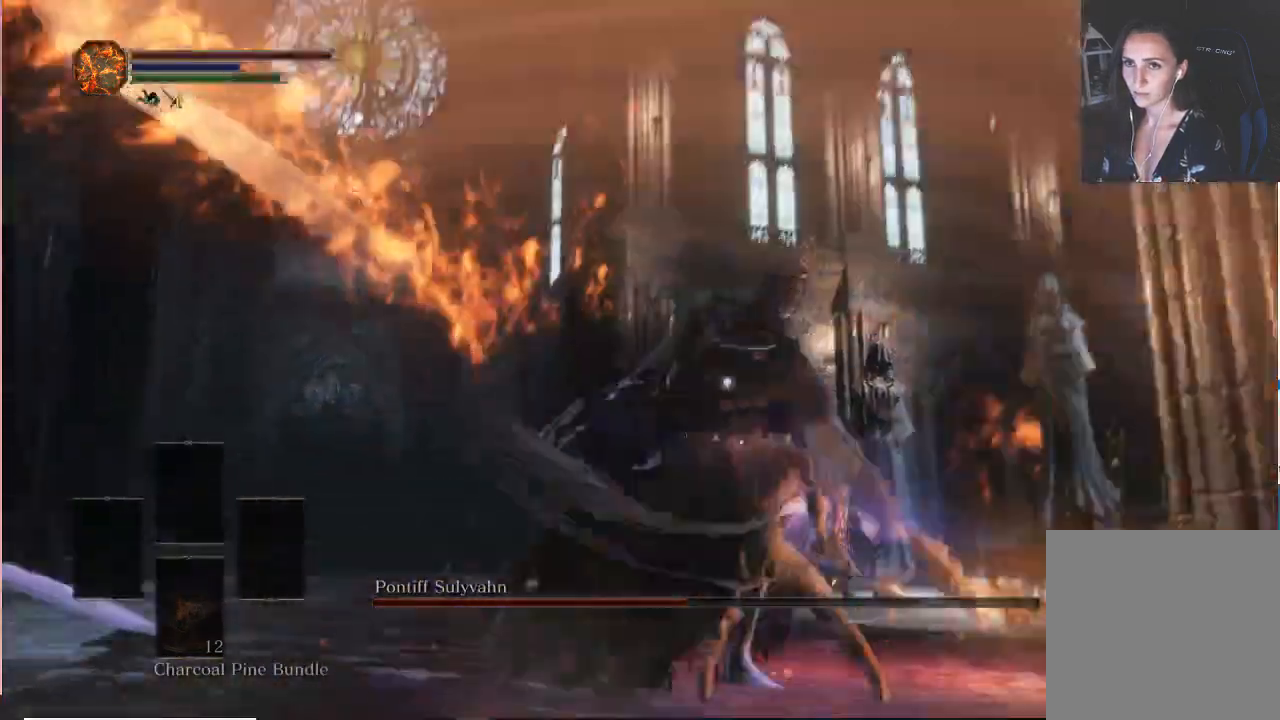
{"dt_ms": 500, "buttons": [], "left_stick": "up", "right_stick": "center", "events": []}
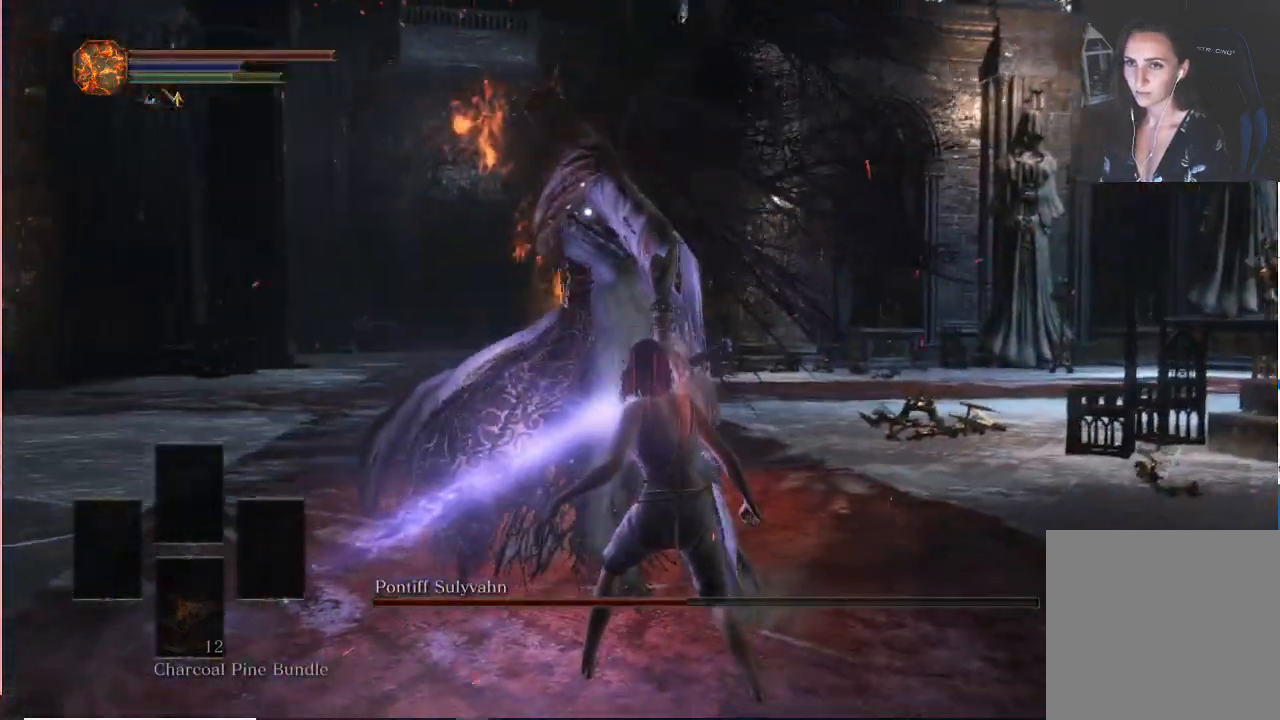
{"dt_ms": 500, "buttons": ["R1"], "left_stick": "up", "right_stick": "center", "events": [[500, "R1", "down"]]}
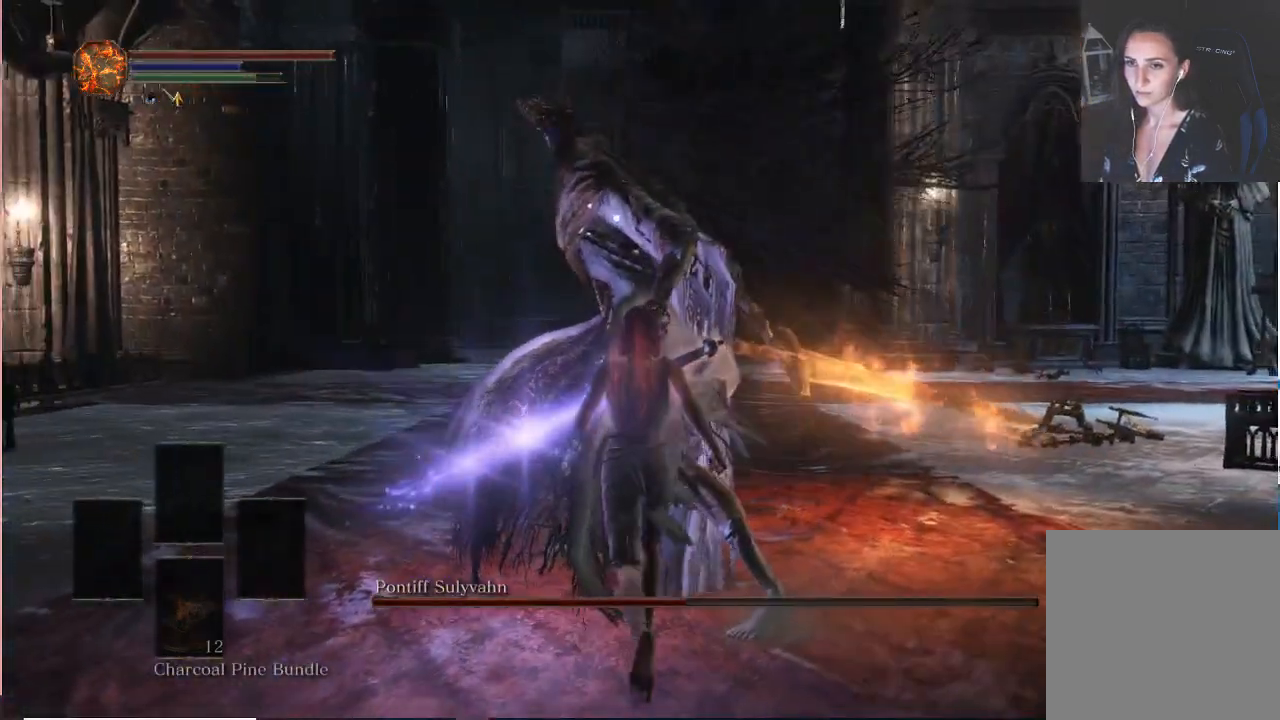
{"dt_ms": 500, "buttons": [], "left_stick": "center", "right_stick": "center", "events": [[17, "R2", "down"], [83, "R2", "up"], [100, "R1", "up"], [233, "left_stick", "center"]]}
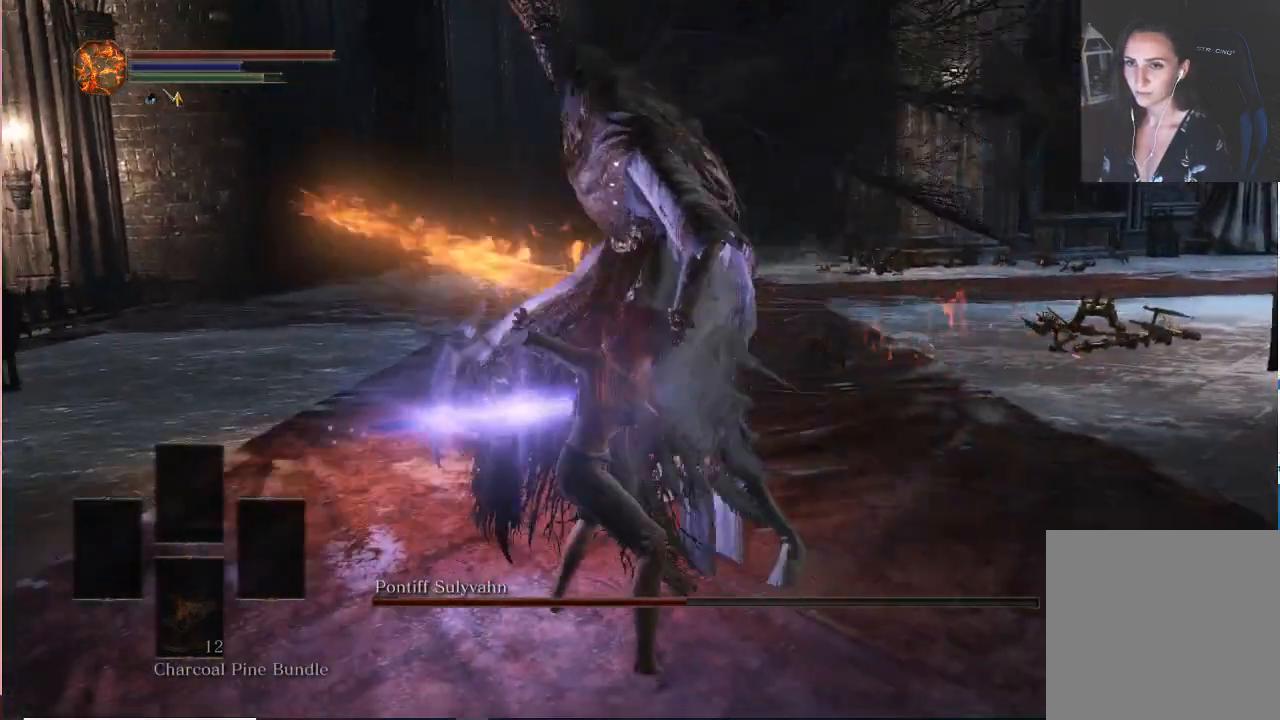
{"dt_ms": 500, "buttons": [], "left_stick": "center", "right_stick": "left"}
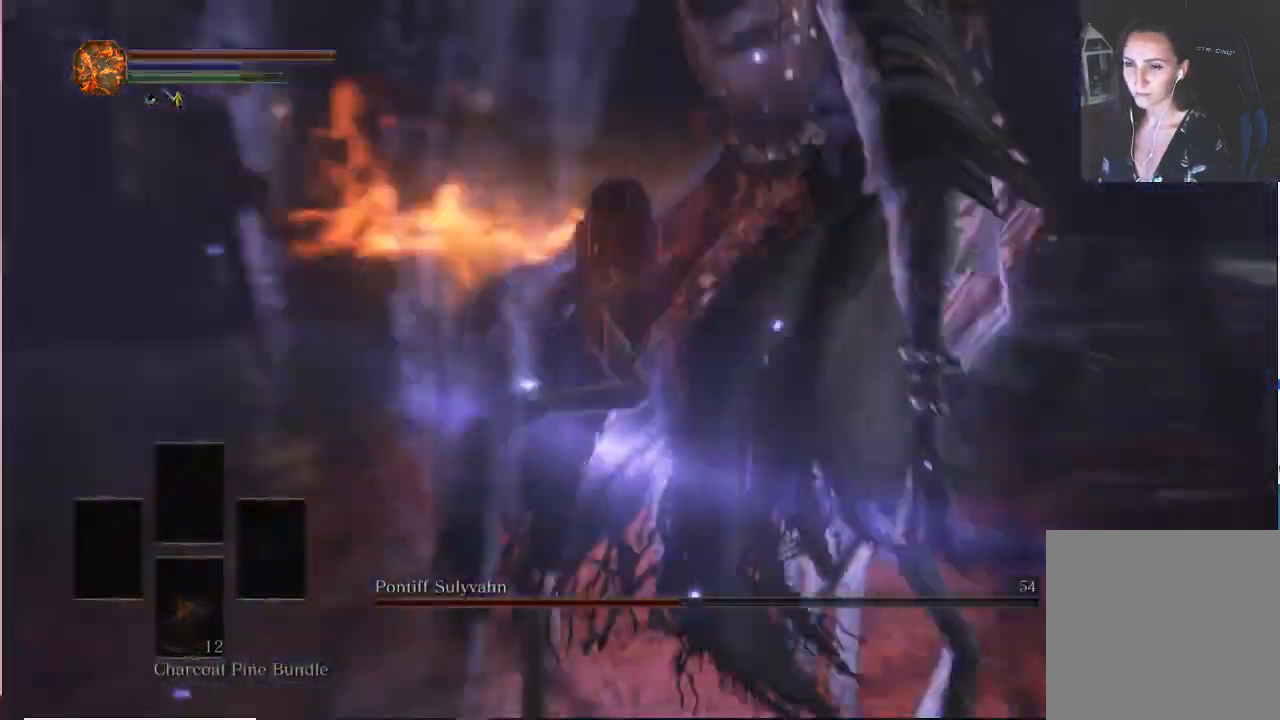
{"dt_ms": 500, "buttons": [], "left_stick": "center", "right_stick": "left", "events": [[150, "L2", "down"], [217, "L2", "up"], [233, "right_stick", "center"], [400, "right_stick", "left"]]}
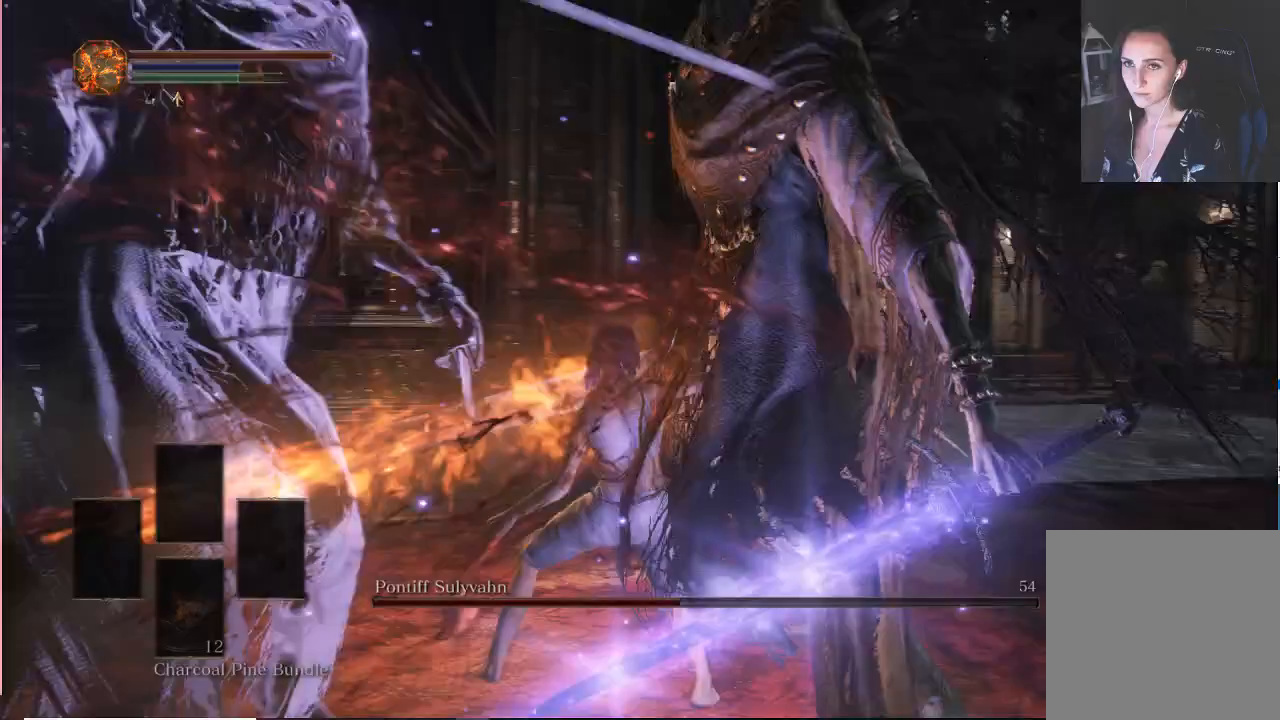
{"dt_ms": 500, "buttons": [], "left_stick": "center", "right_stick": "center", "events": [[283, "right_stick", "center"]]}
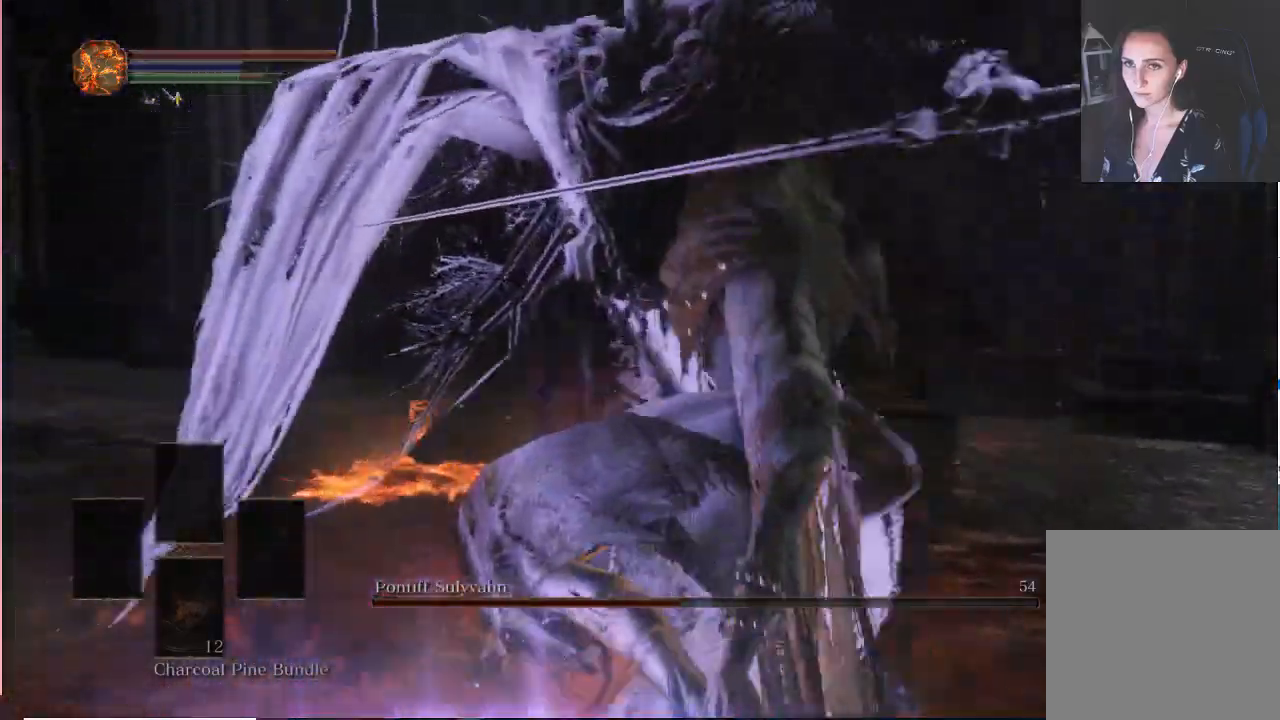
{"dt_ms": 1000, "buttons": [], "left_stick": "center", "right_stick": "center"}
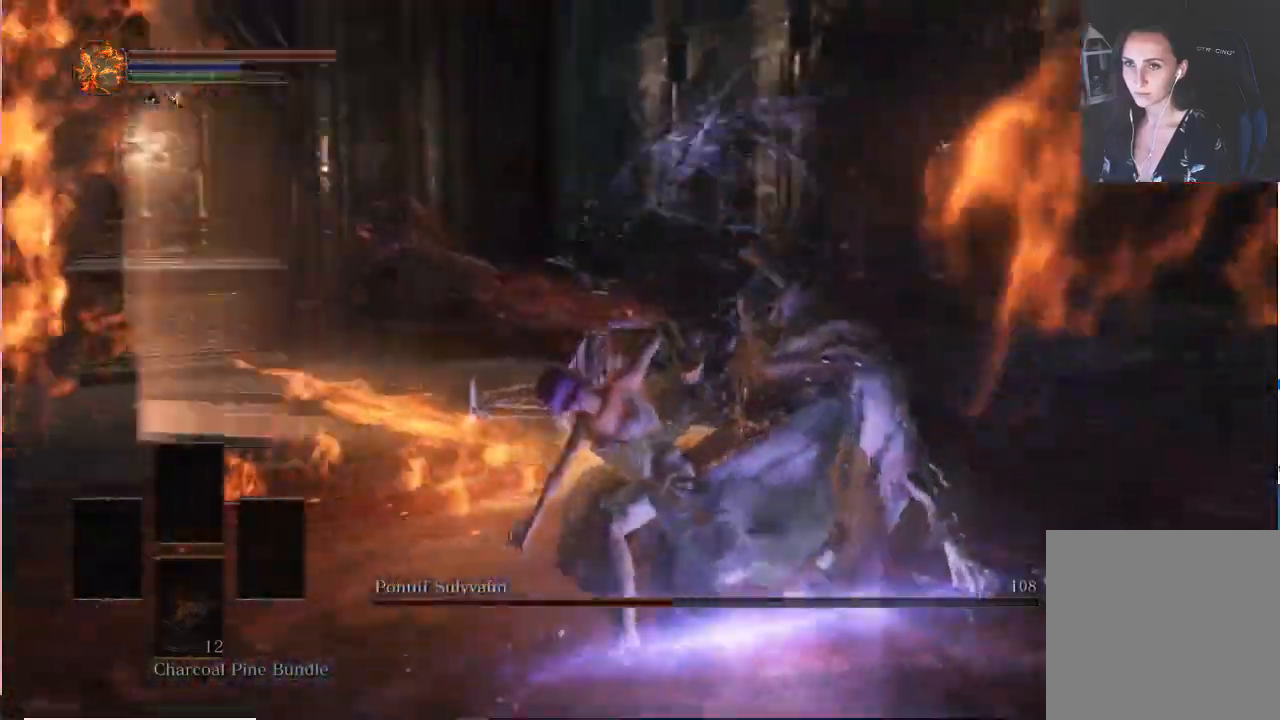
{"dt_ms": 500, "buttons": [], "left_stick": "right", "right_stick": "center", "events": [[483, "left_stick", "right"]]}
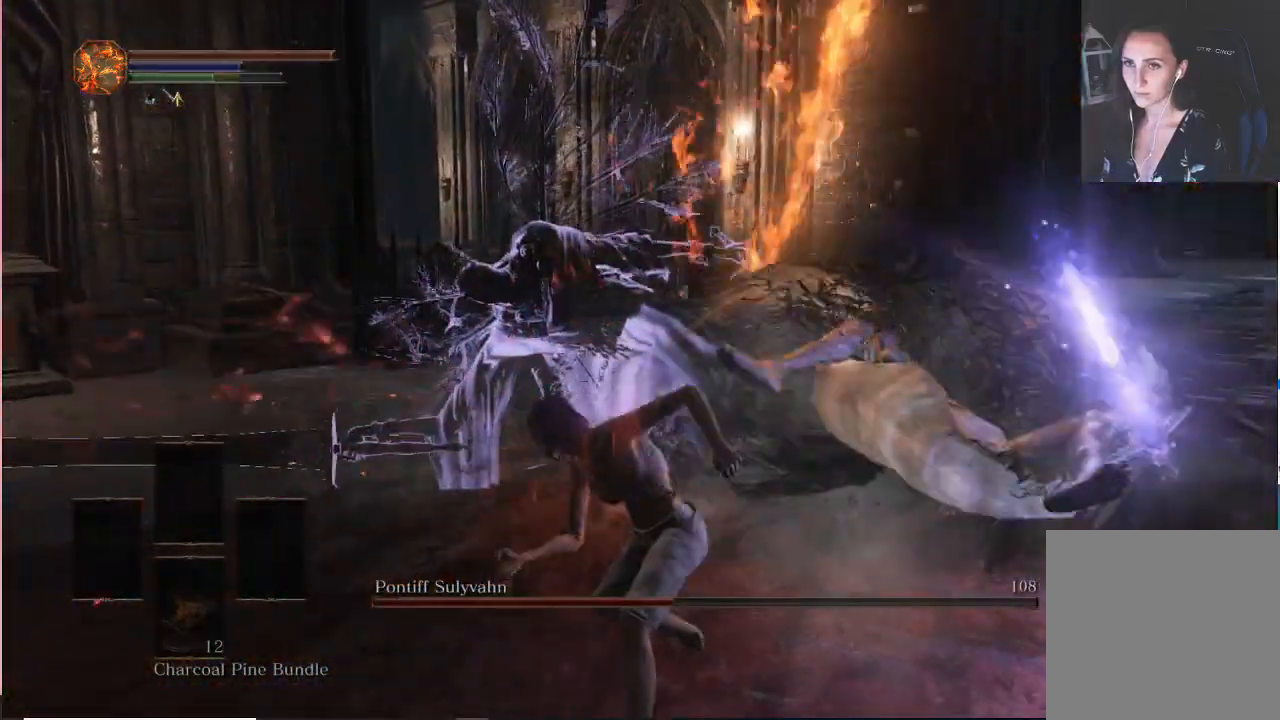
{"dt_ms": 500, "buttons": [], "left_stick": "down-left", "right_stick": "center", "events": [[233, "left_stick", "down"], [317, "left_stick", "down-left"]]}
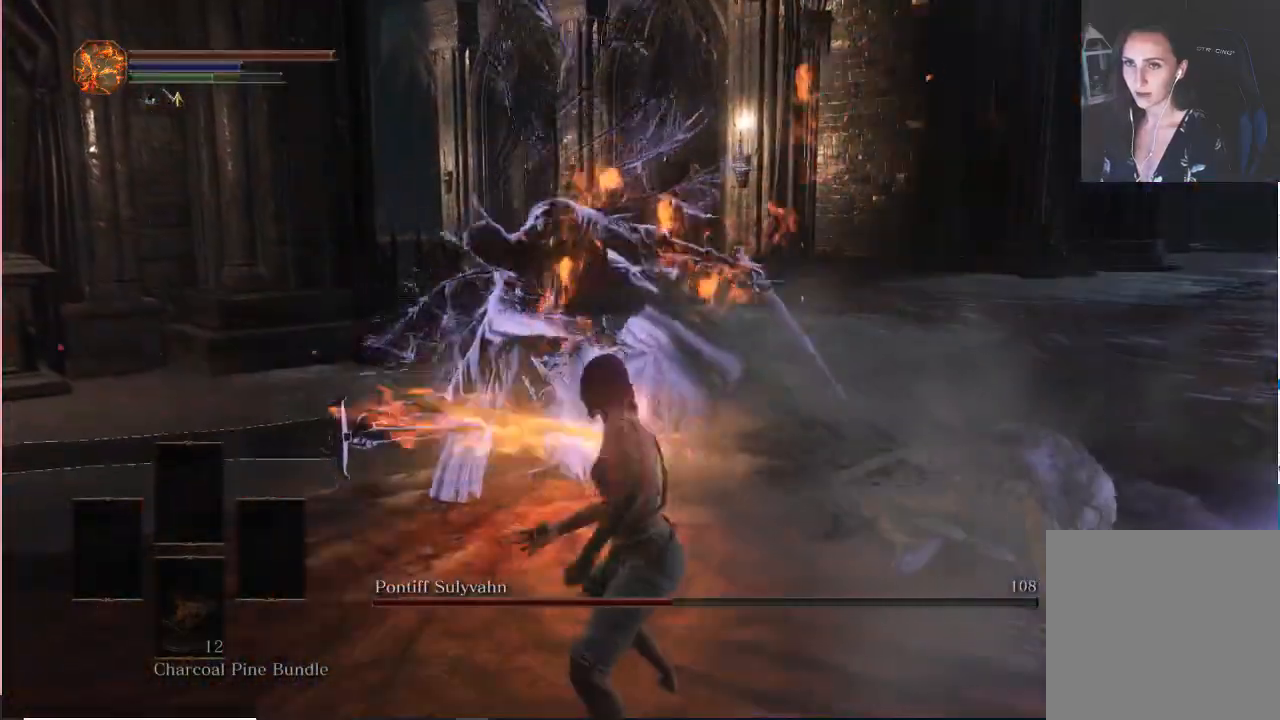
{"dt_ms": 500, "buttons": ["B"], "left_stick": "down-right", "right_stick": "center", "events": [[267, "R2", "down"], [283, "left_stick", "down-right"], [333, "R2", "up"], [450, "B", "down"]]}
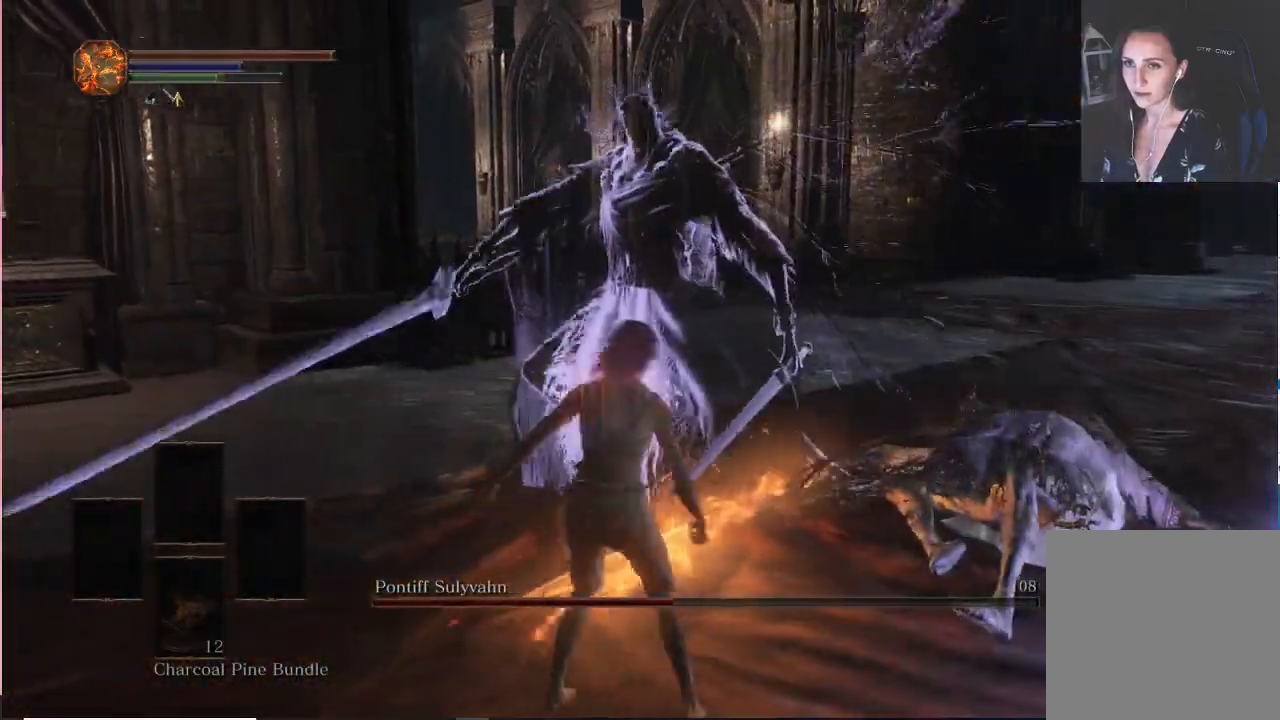
{"dt_ms": 500, "buttons": ["B"], "left_stick": "down-left", "right_stick": "center", "events": [[100, "left_stick", "down"], [283, "left_stick", "down-left"]]}
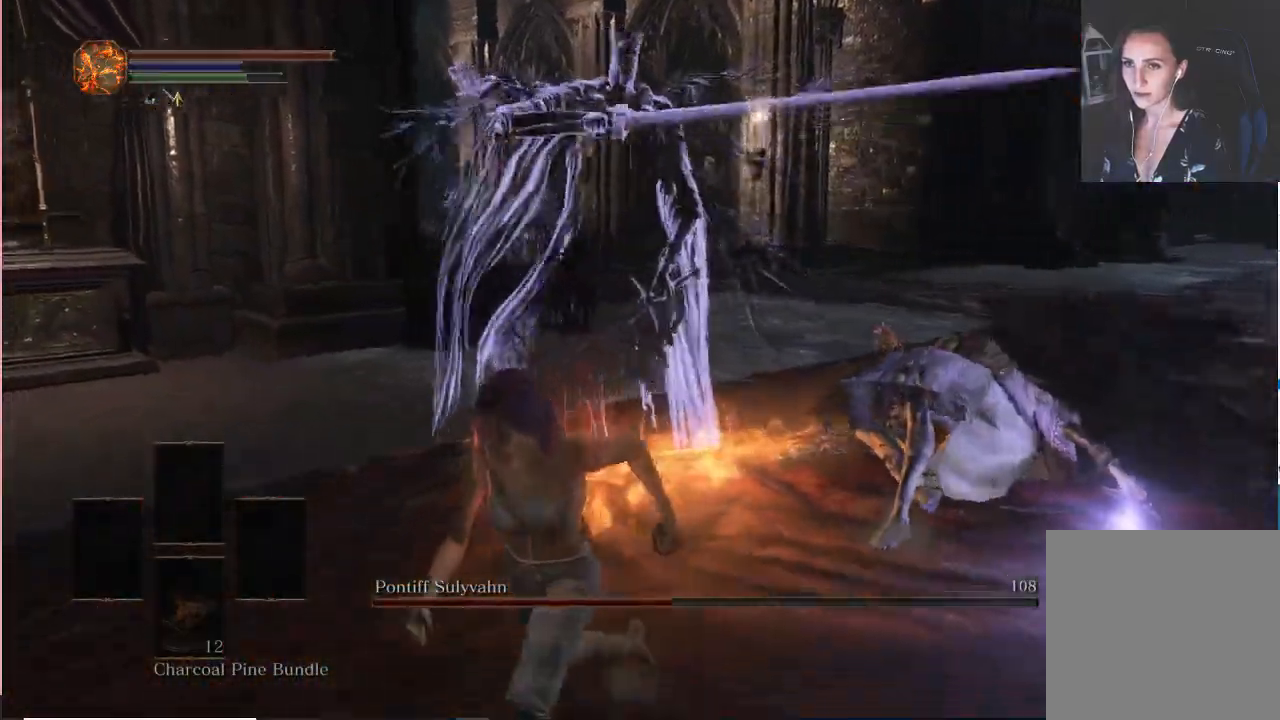
{"dt_ms": 500, "buttons": ["B"], "left_stick": "down-left", "right_stick": "right", "events": [[100, "right_stick", "right"]]}
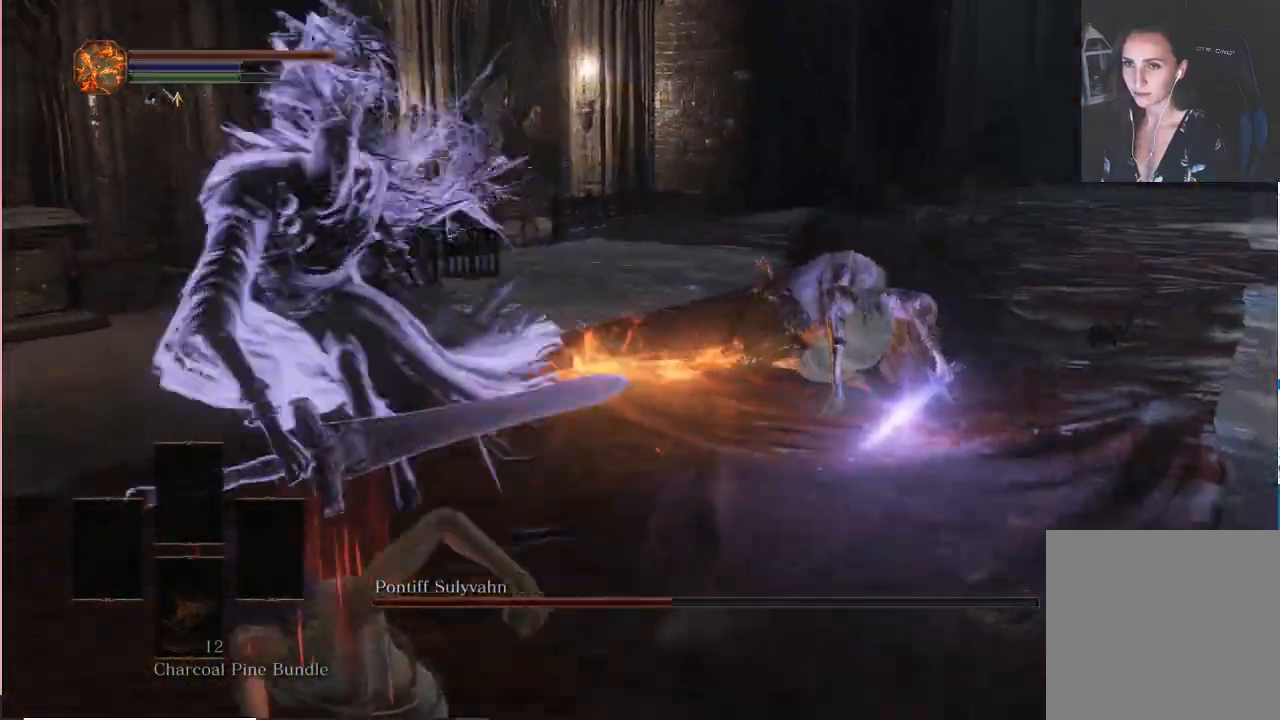
{"dt_ms": 500, "buttons": [], "left_stick": "down-left", "right_stick": "center", "events": [[283, "right_stick", "center"], [317, "B", "up"]]}
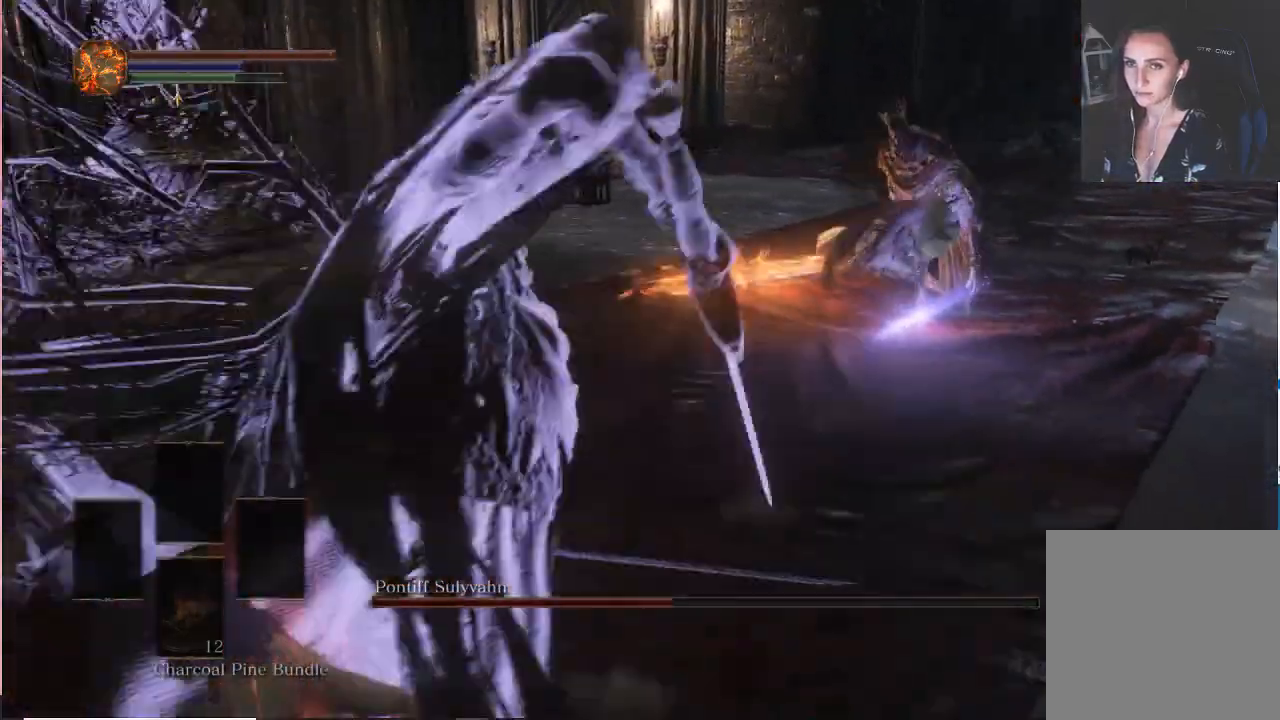
{"dt_ms": 1000, "buttons": [], "left_stick": "left", "right_stick": "right"}
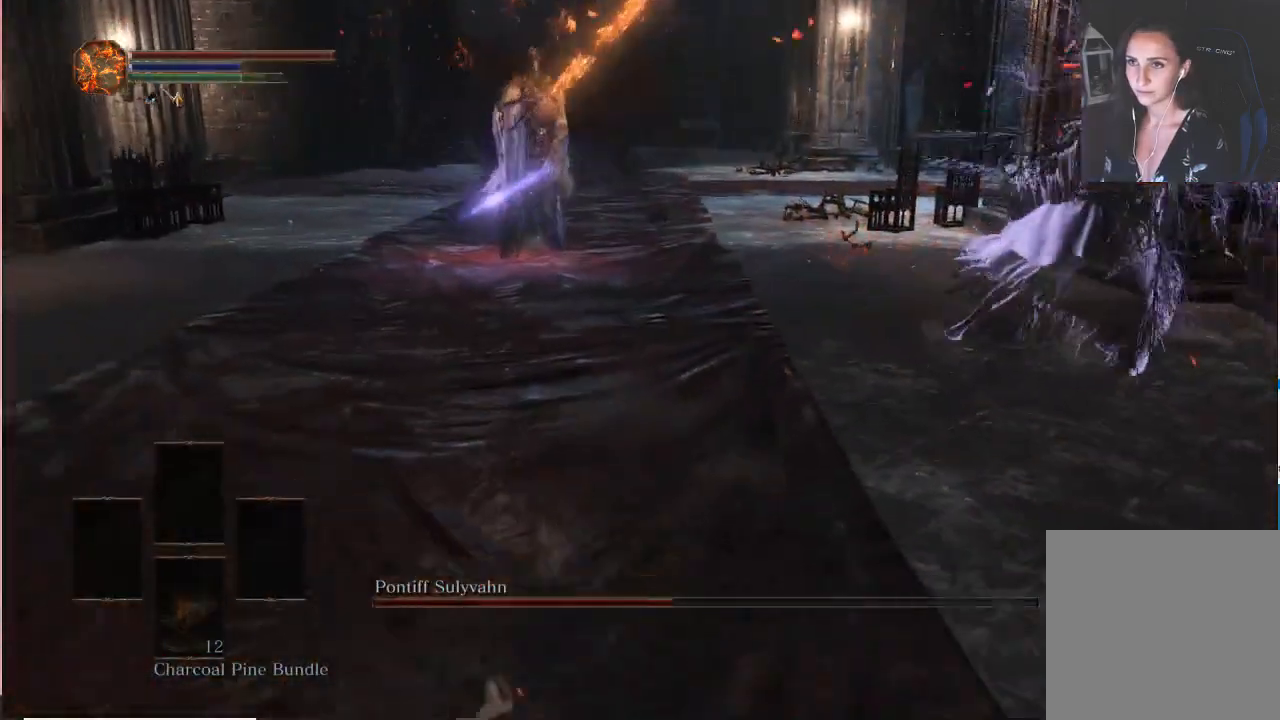
{"dt_ms": 500, "buttons": [], "left_stick": "left", "right_stick": "right", "events": []}
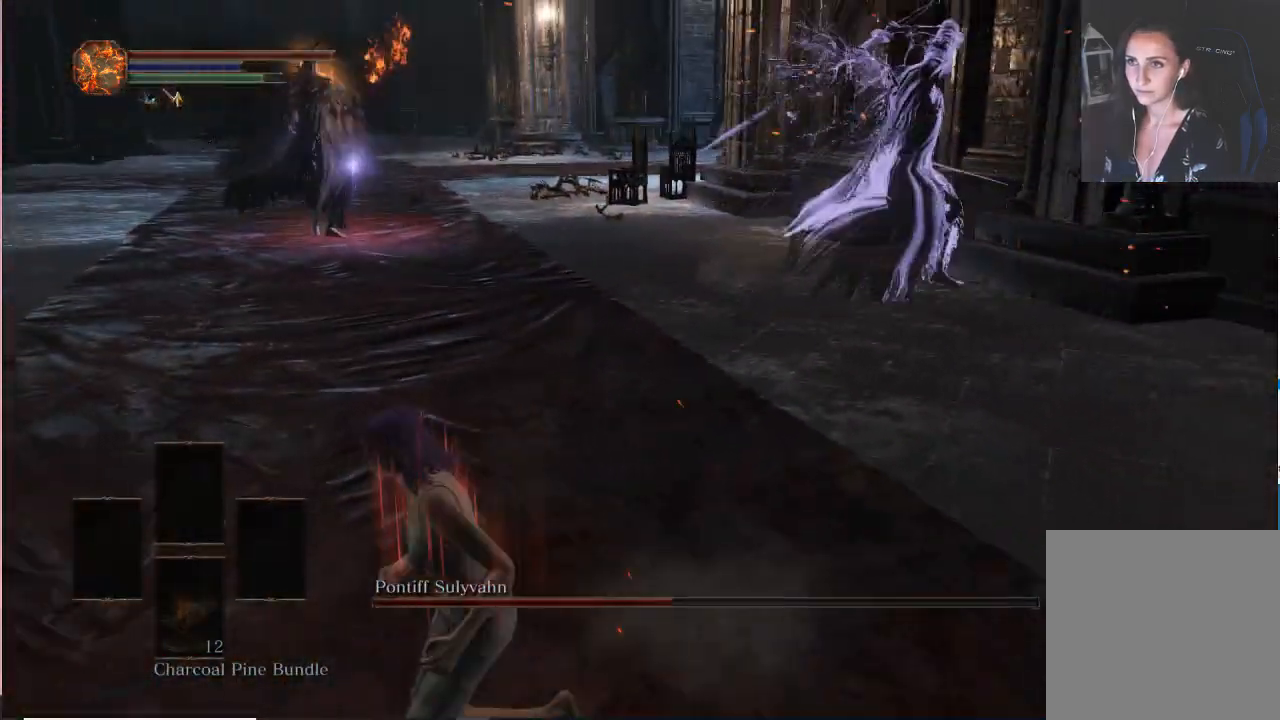
{"dt_ms": 500, "buttons": [], "left_stick": "left", "right_stick": "right", "events": []}
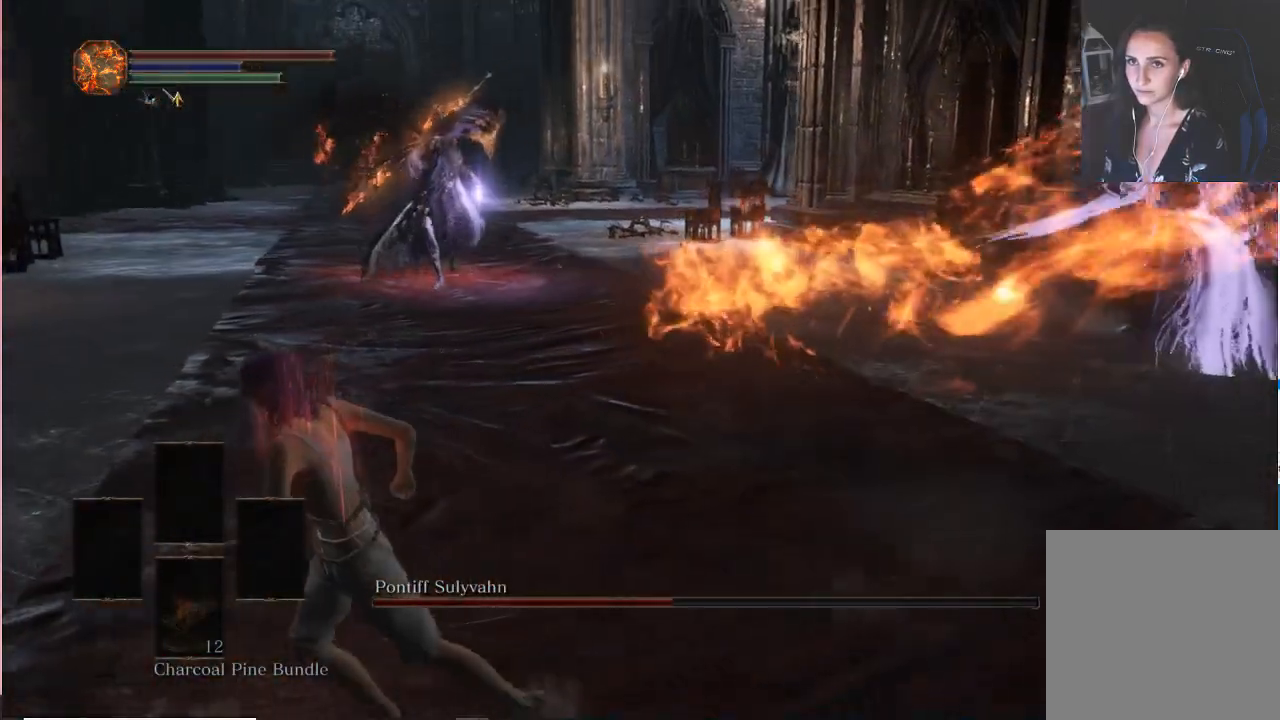
{"dt_ms": 500, "buttons": [], "left_stick": "up-left", "right_stick": "center", "events": [[433, "left_stick", "up-left"], [433, "right_stick", "center"]]}
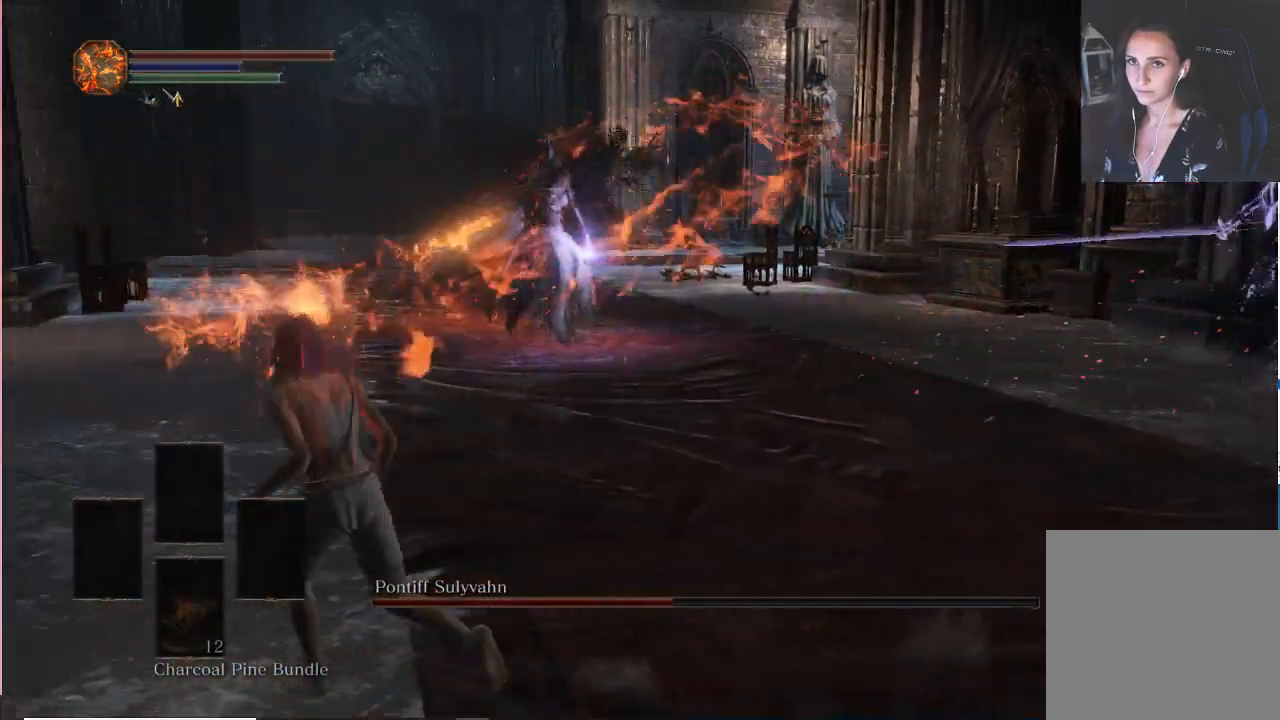
{"dt_ms": 500, "buttons": [], "left_stick": "up-left", "right_stick": "center", "events": []}
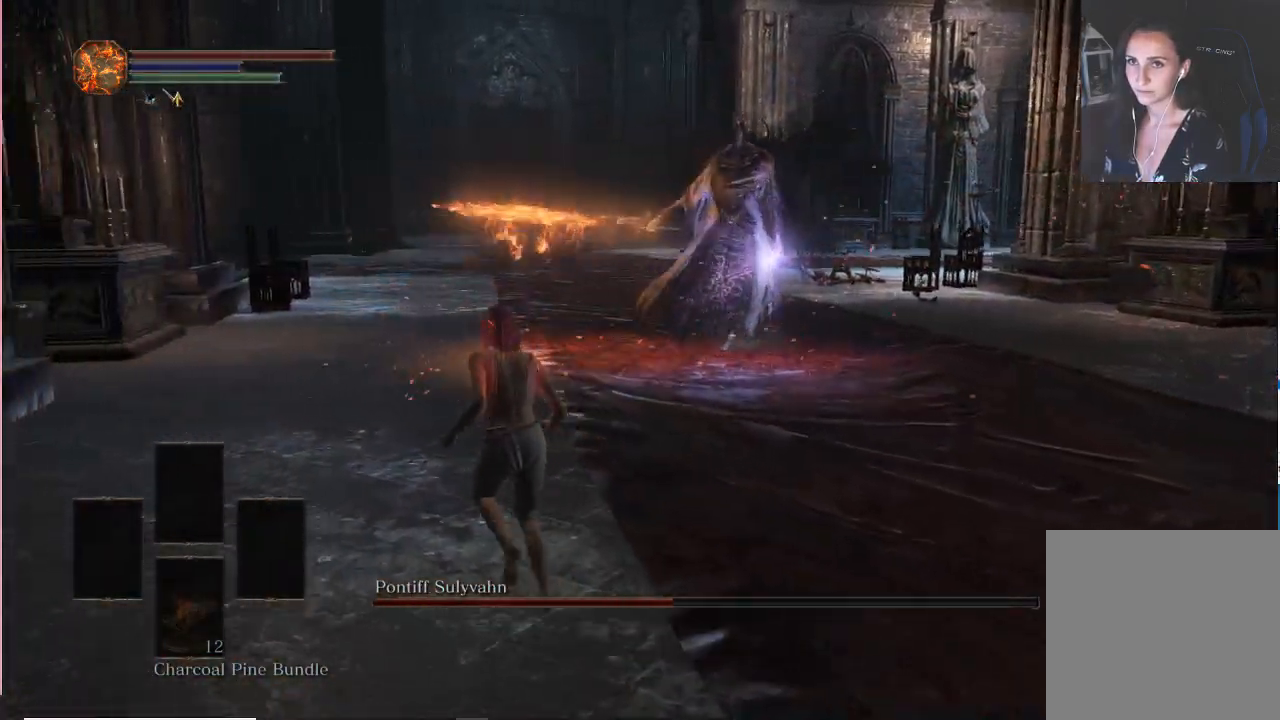
{"dt_ms": 500, "buttons": ["B"], "left_stick": "up-left", "right_stick": "right", "events": [[133, "B", "down"], [483, "right_stick", "right"]]}
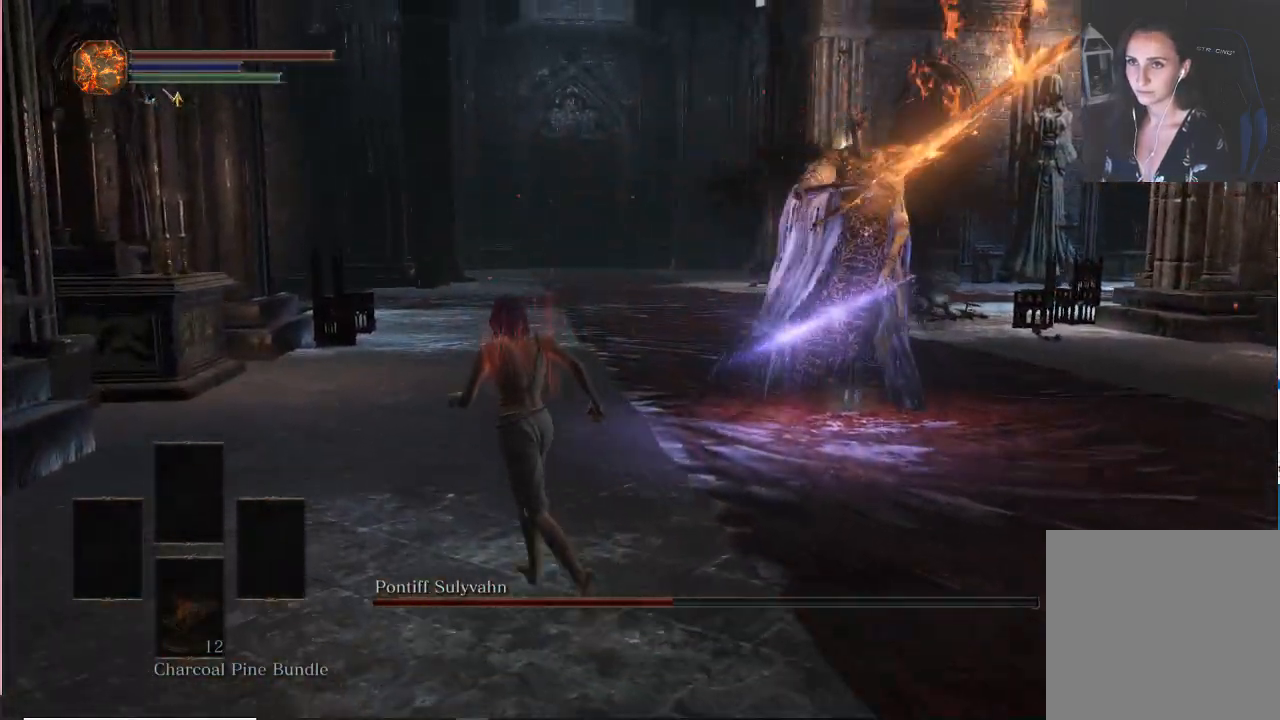
{"dt_ms": 500, "buttons": [], "left_stick": "up-left", "right_stick": "right", "events": [[300, "B", "up"]]}